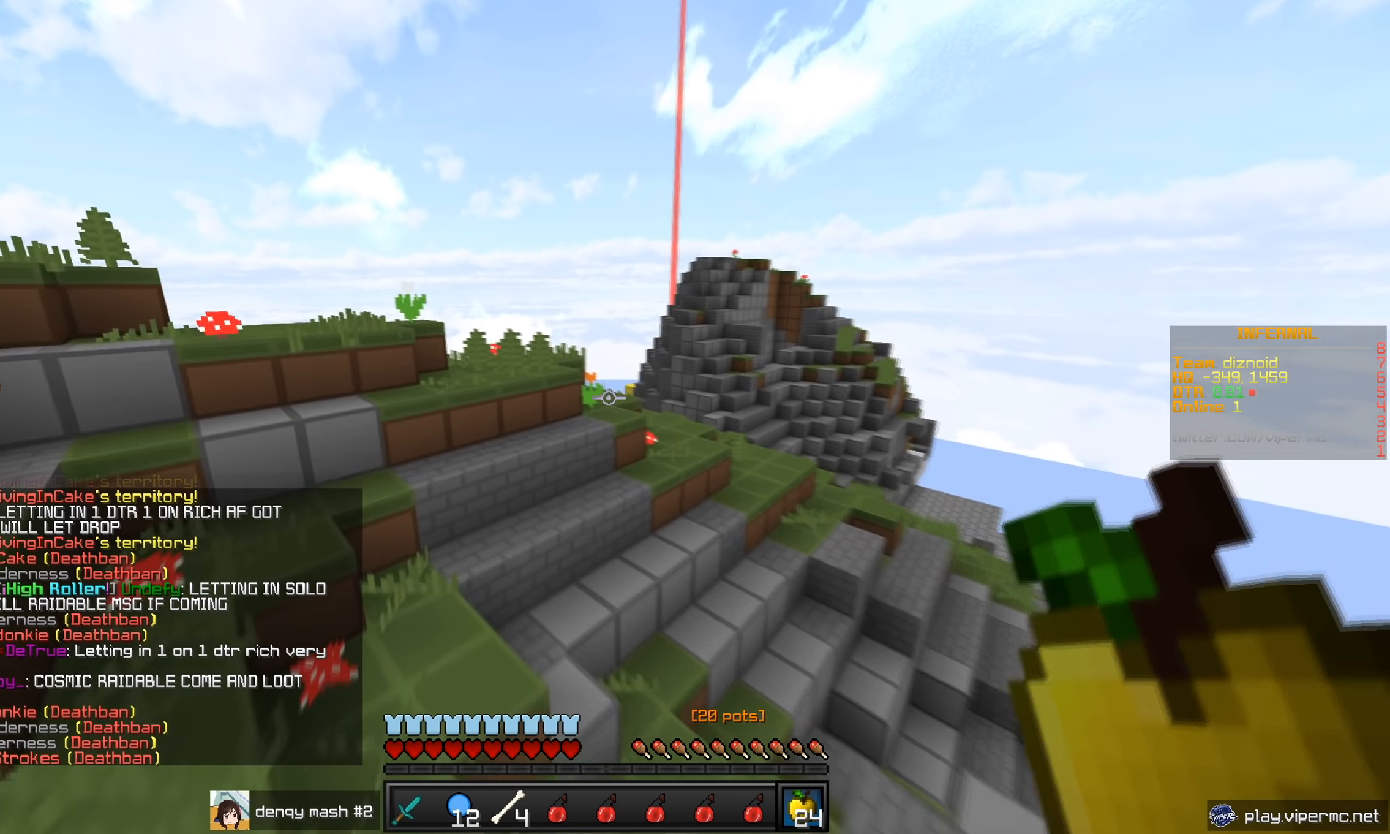
Gameplay with keyboard and mouse; each line is a JSON object with the keys and mouse buttons held at the frame after it. "events" lists presses ("down") and releases ("up") of "a", "d", "s", "w", "mouse_left" and "mouse_right" between this image and that frame as [ms after this image, input, new state], when the widget could be followed in between. "mouse_left", "mouse_right" = the "left", "right" buttons of the "mouse" list. No other keys are recorded. Fast repeated clicks can show as one long hold. Mouse movement is not recorded.
{"keys": ["w"], "mouse": [], "events": []}
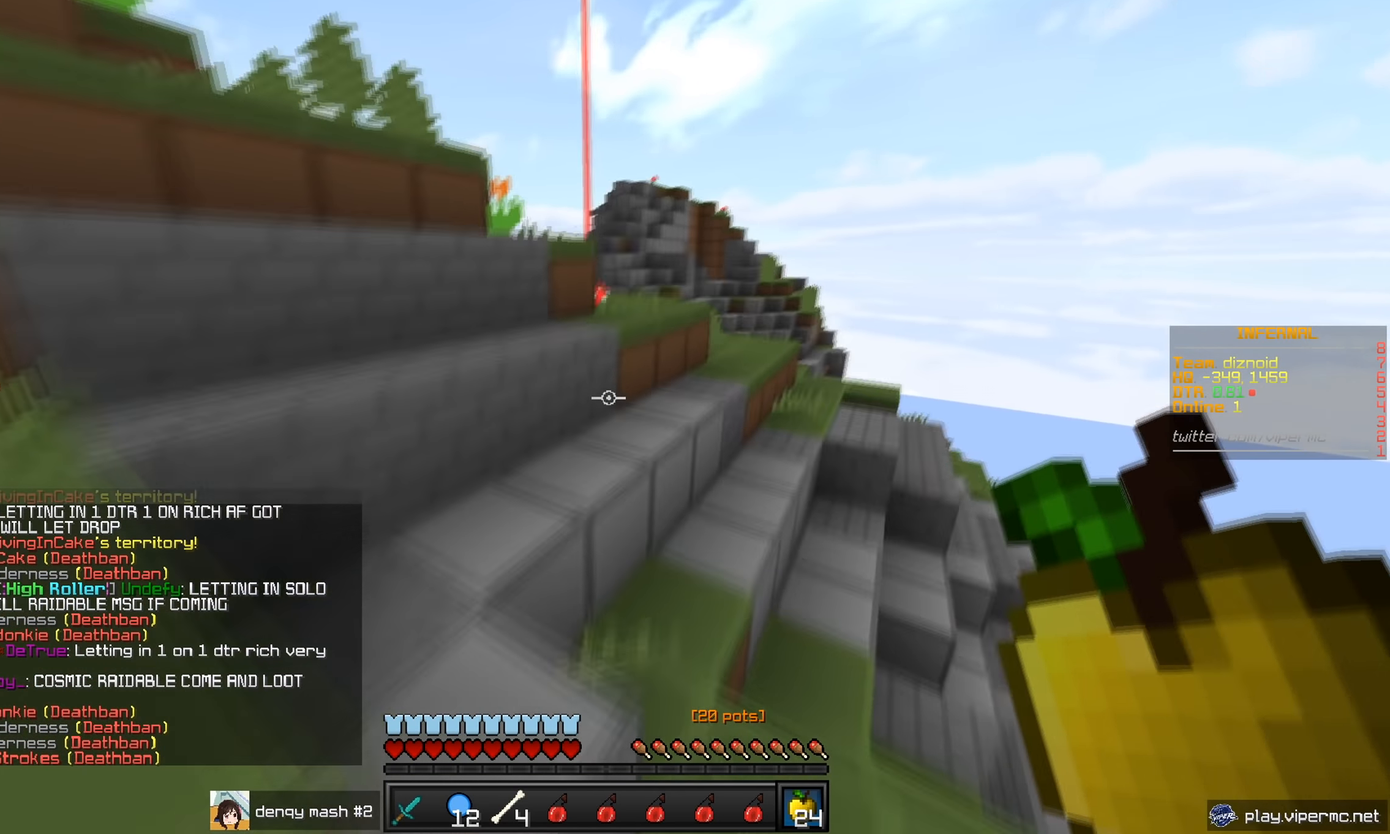
{"keys": ["w"], "mouse": [], "events": []}
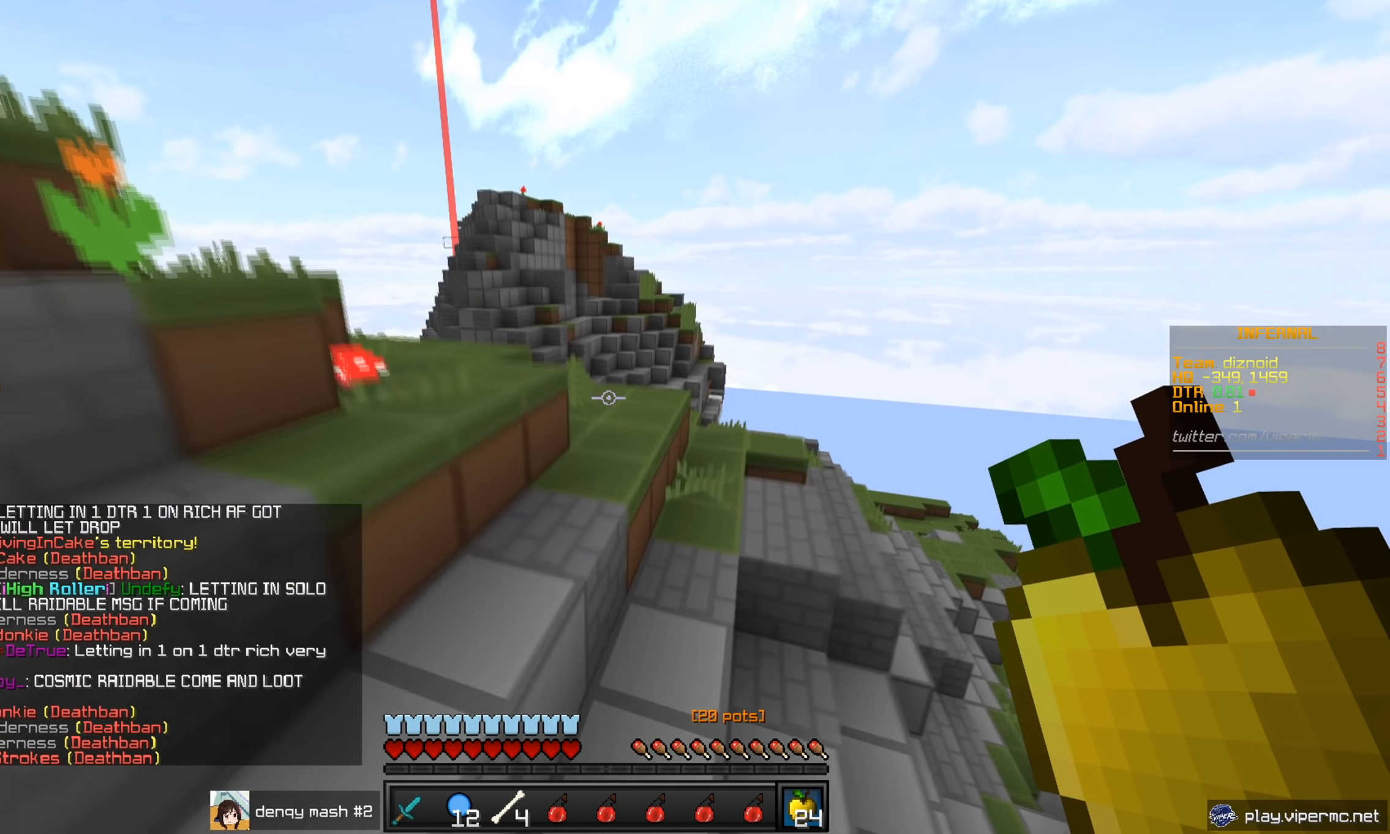
{"keys": ["w"], "mouse": [], "events": []}
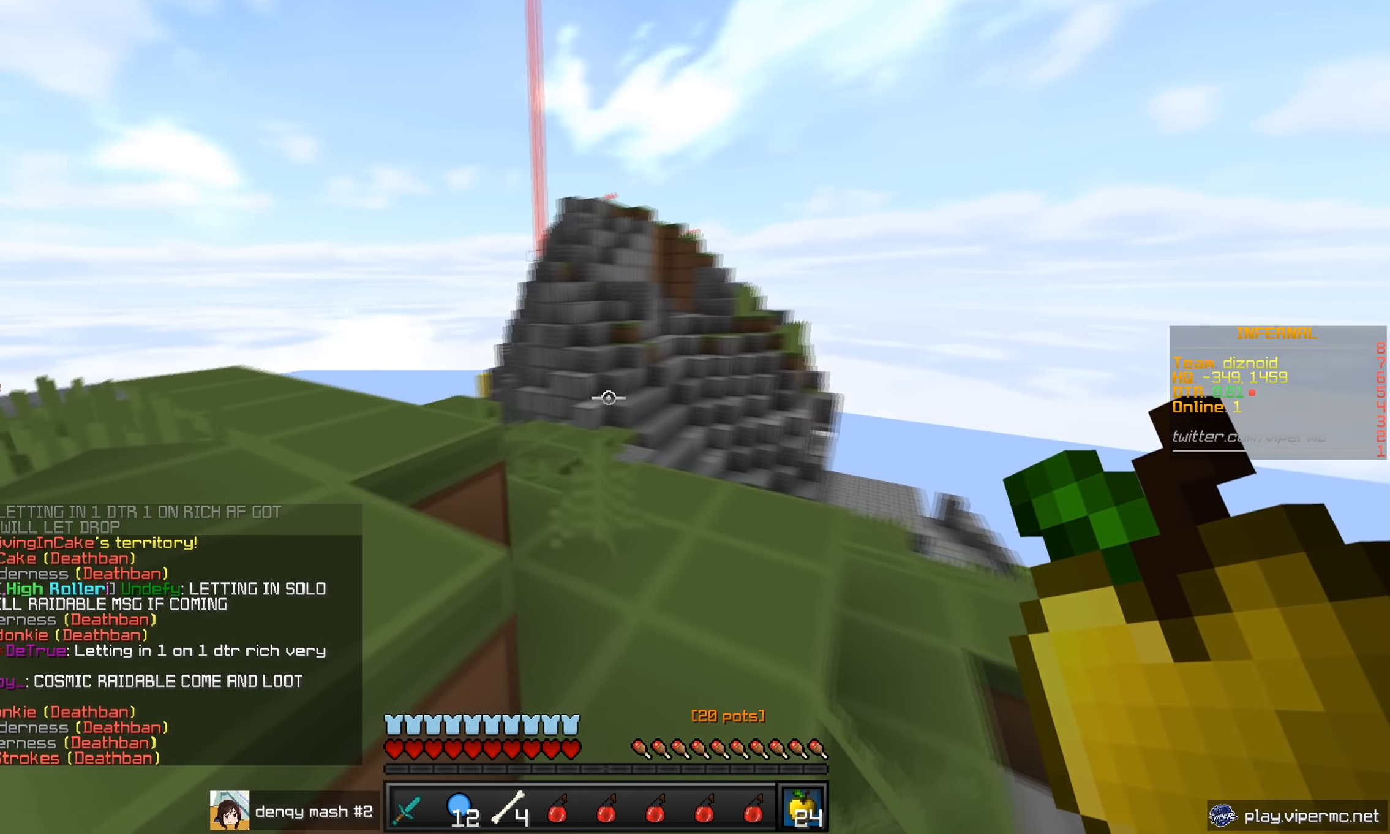
{"keys": ["a", "w"], "mouse": [], "events": [[451, "a", "down"]]}
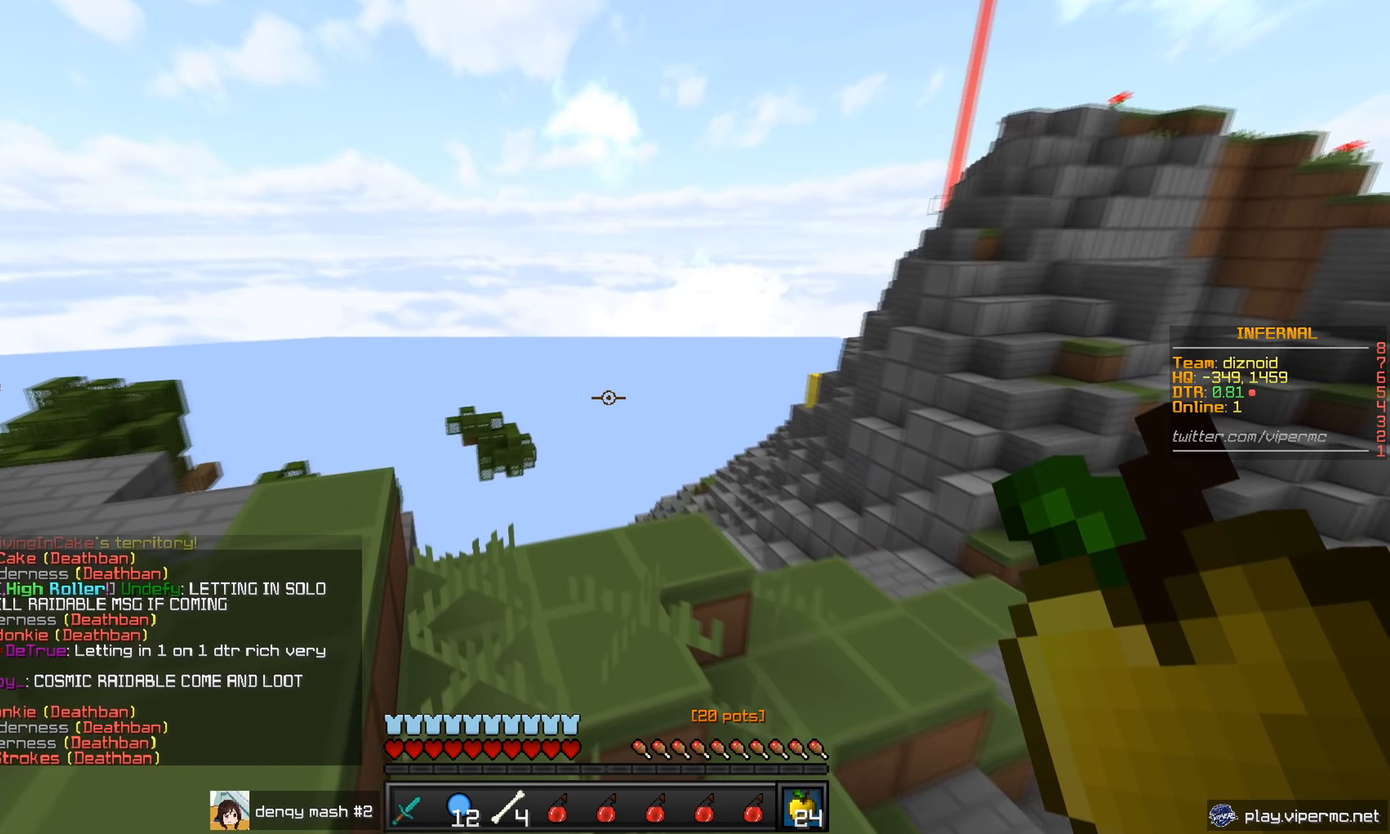
{"keys": ["w"], "mouse": [], "events": [[150, "a", "up"]]}
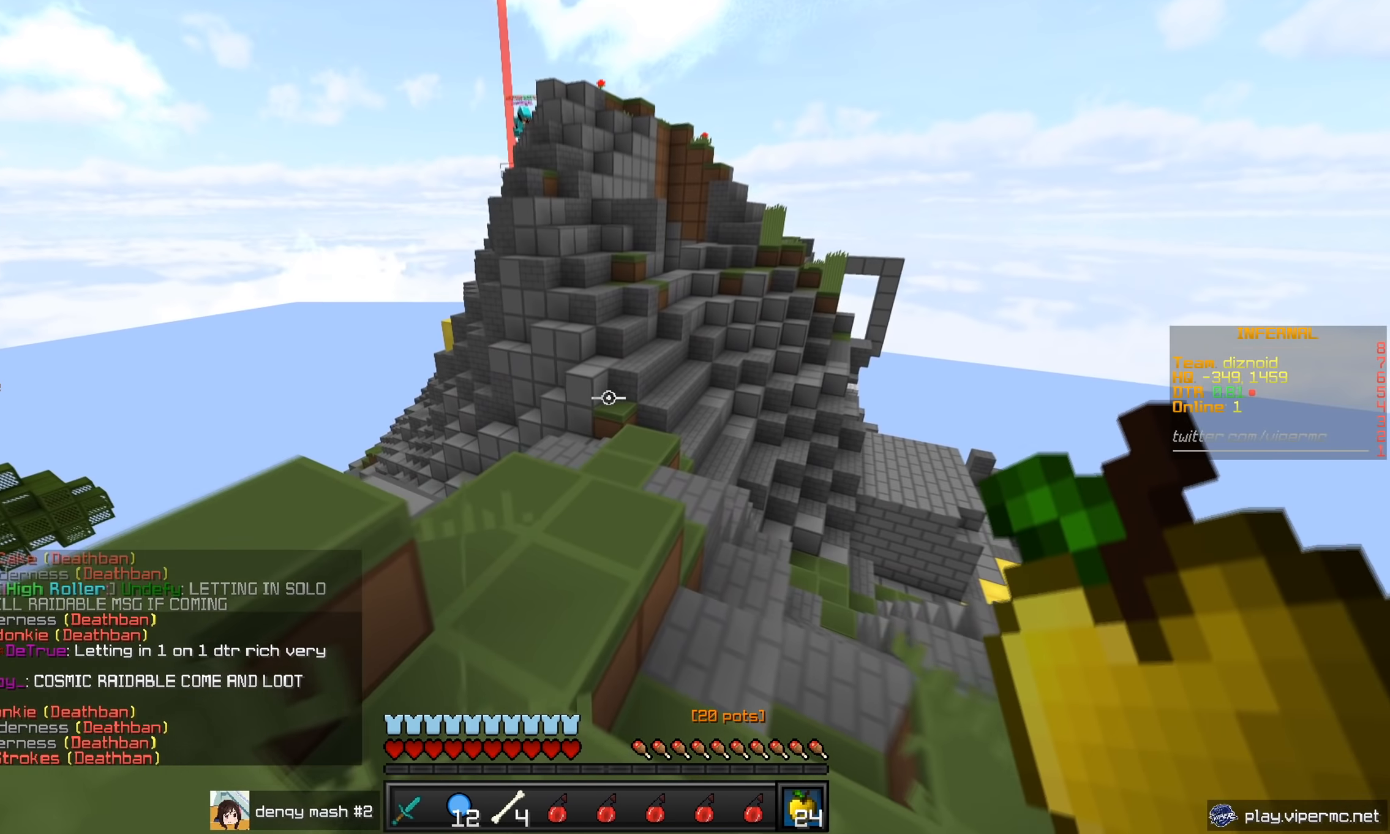
{"keys": ["w"], "mouse": [], "events": []}
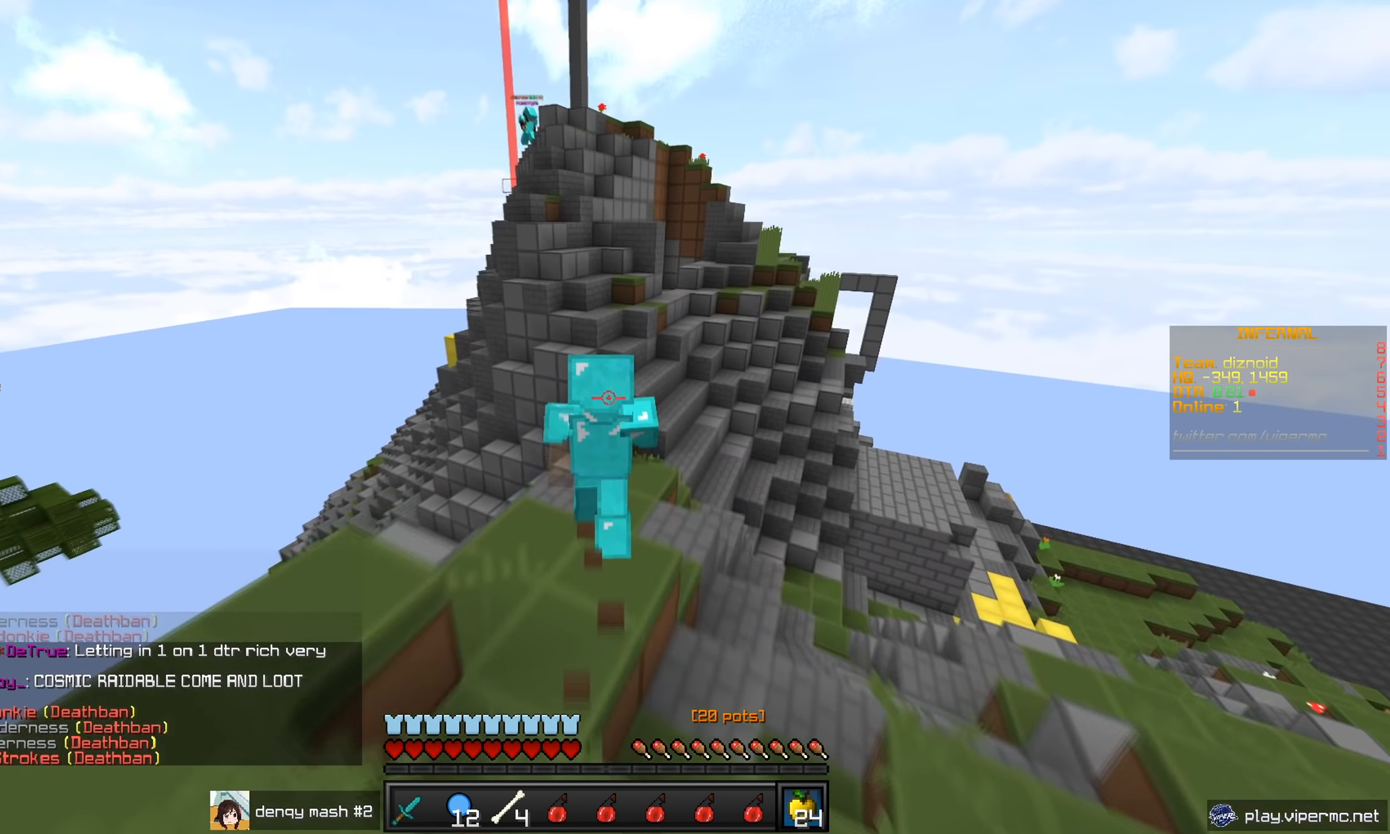
{"keys": ["w"], "mouse": [], "events": [[183, "d", "down"], [350, "d", "up"]]}
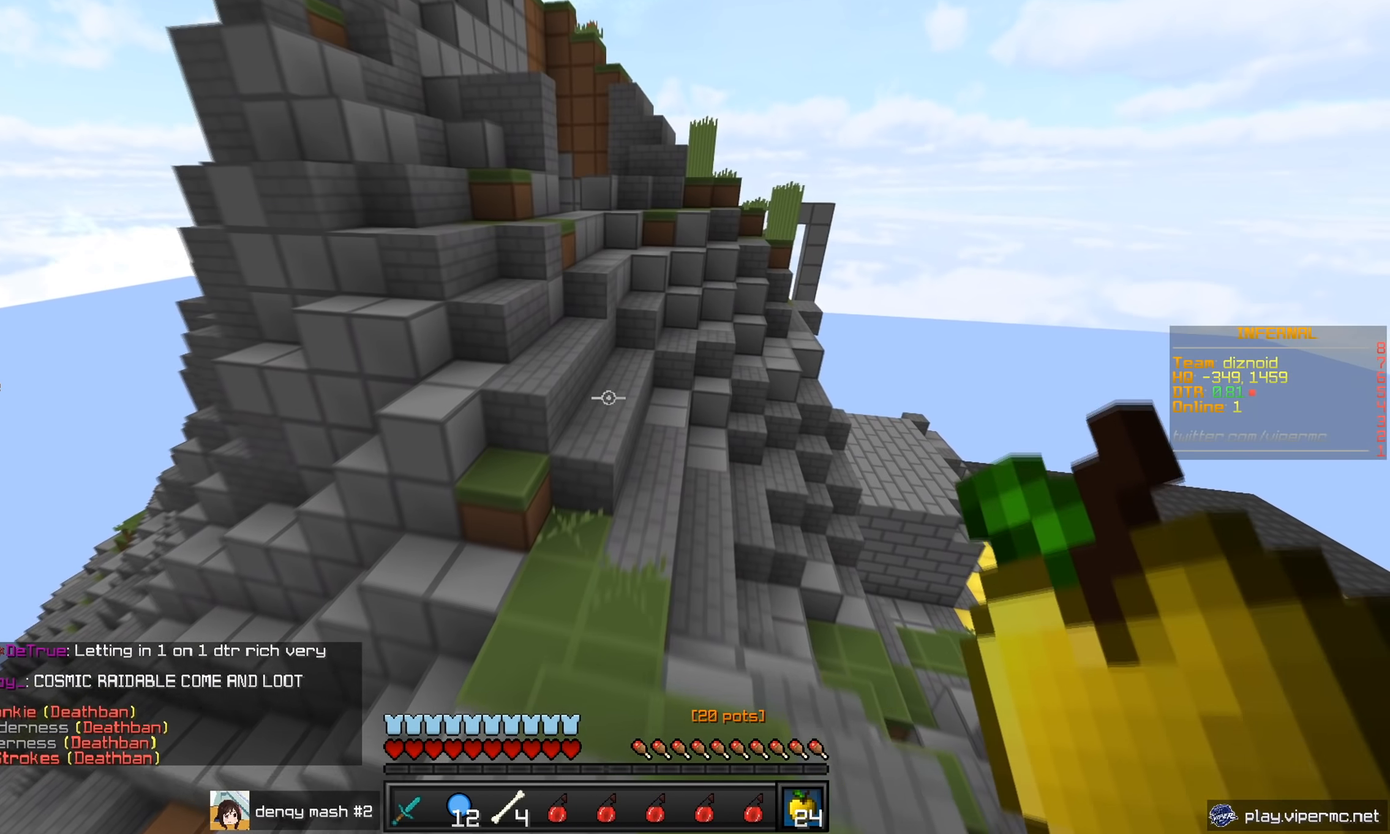
{"keys": ["w"], "mouse": [], "events": []}
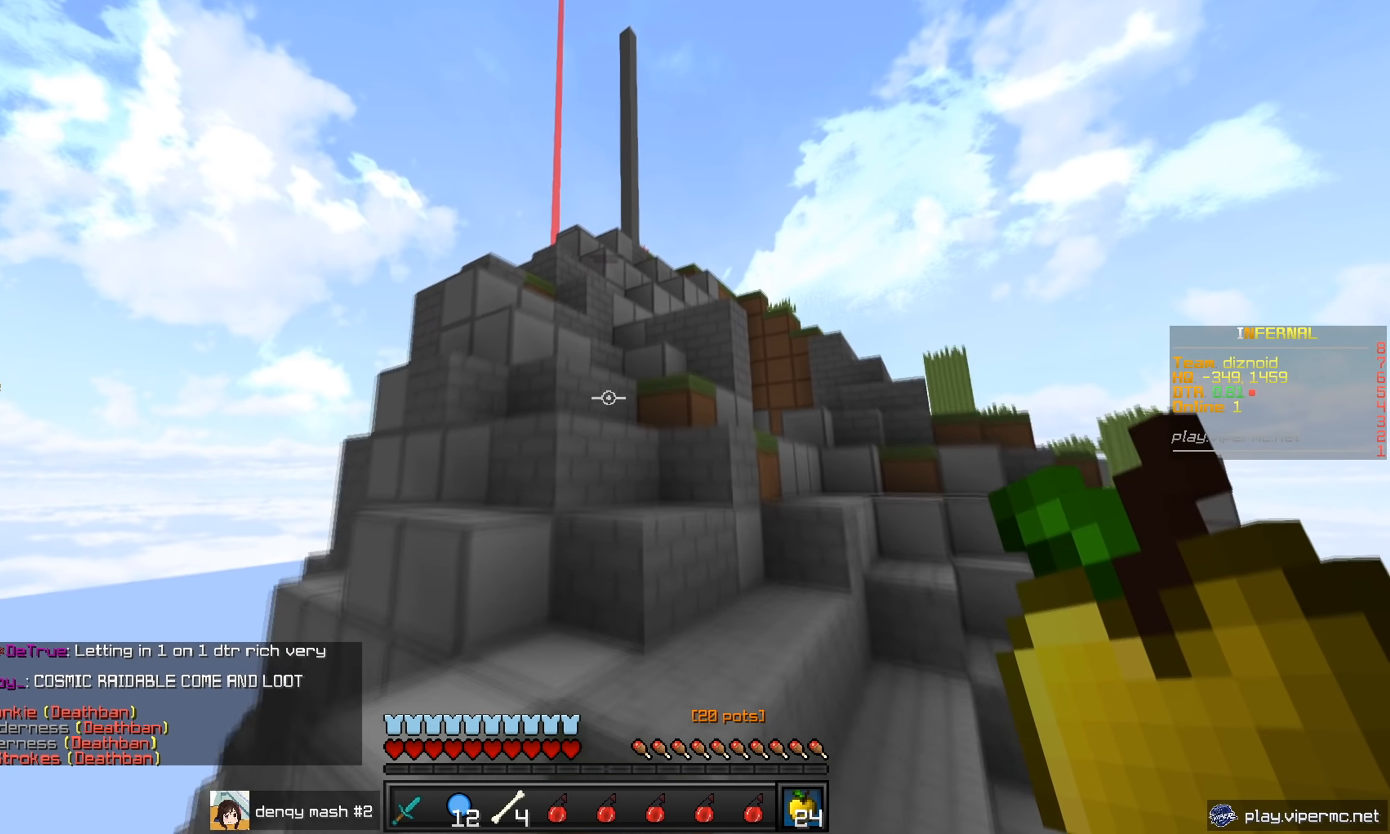
{"keys": ["w"], "mouse": [], "events": []}
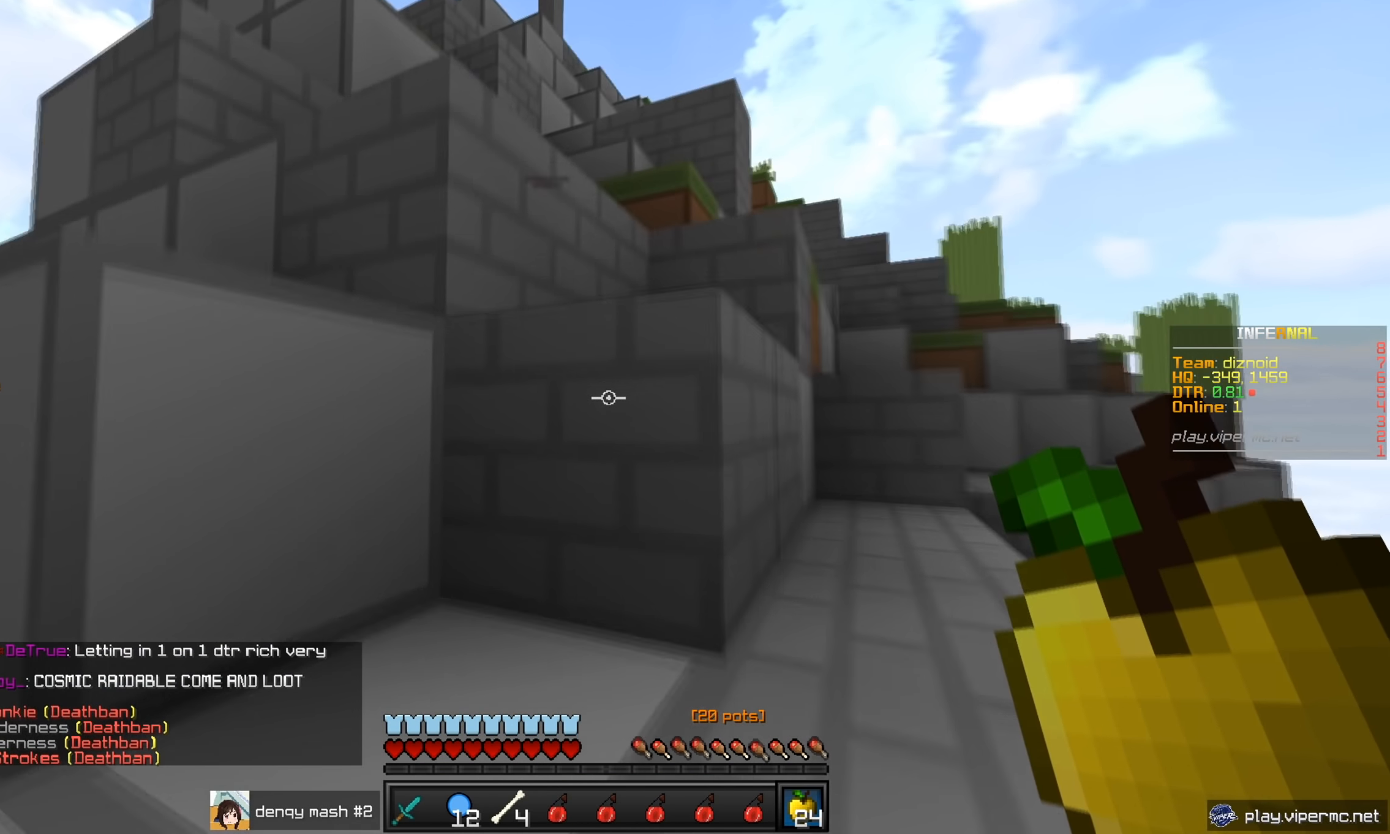
{"keys": ["w"], "mouse": [], "events": []}
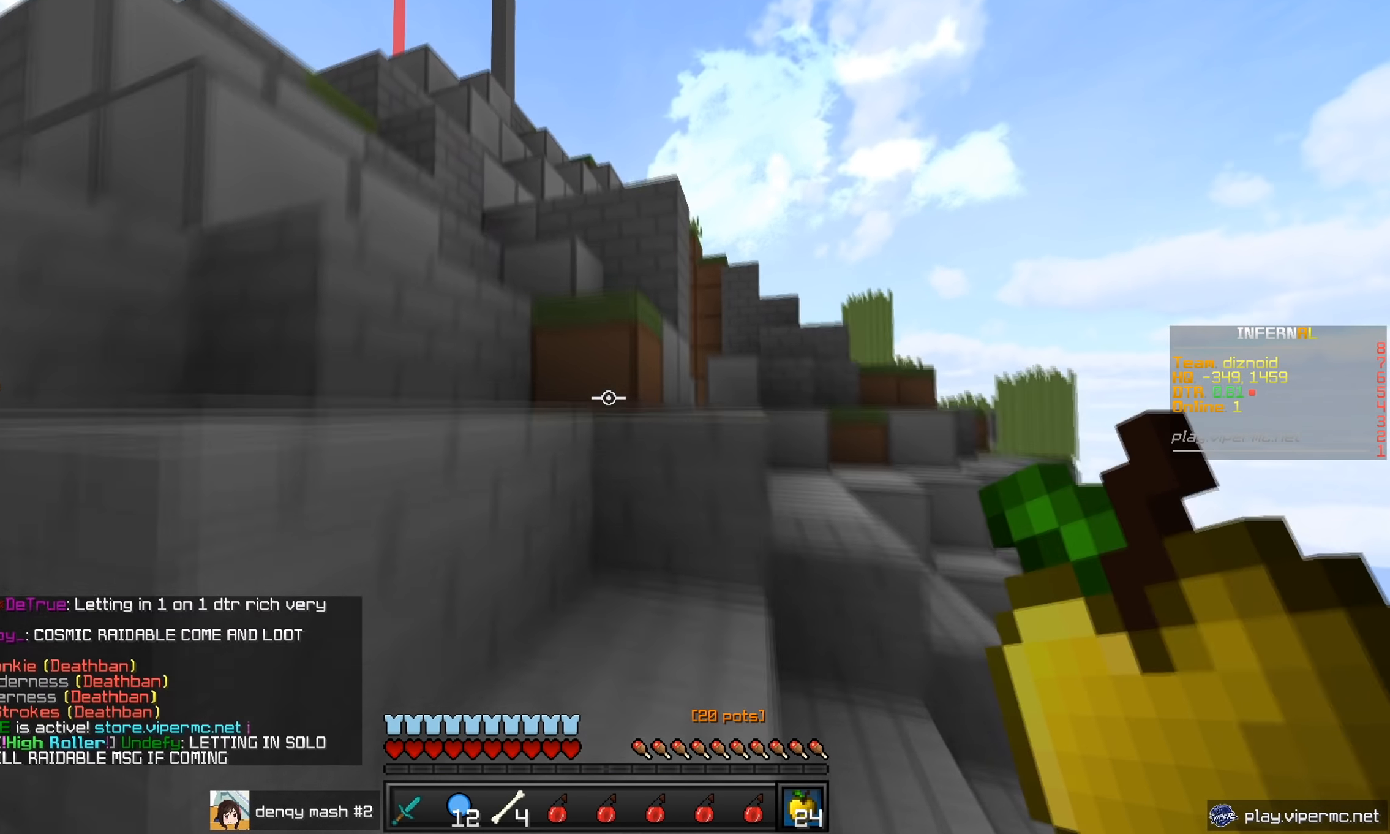
{"keys": ["w"], "mouse": [], "events": []}
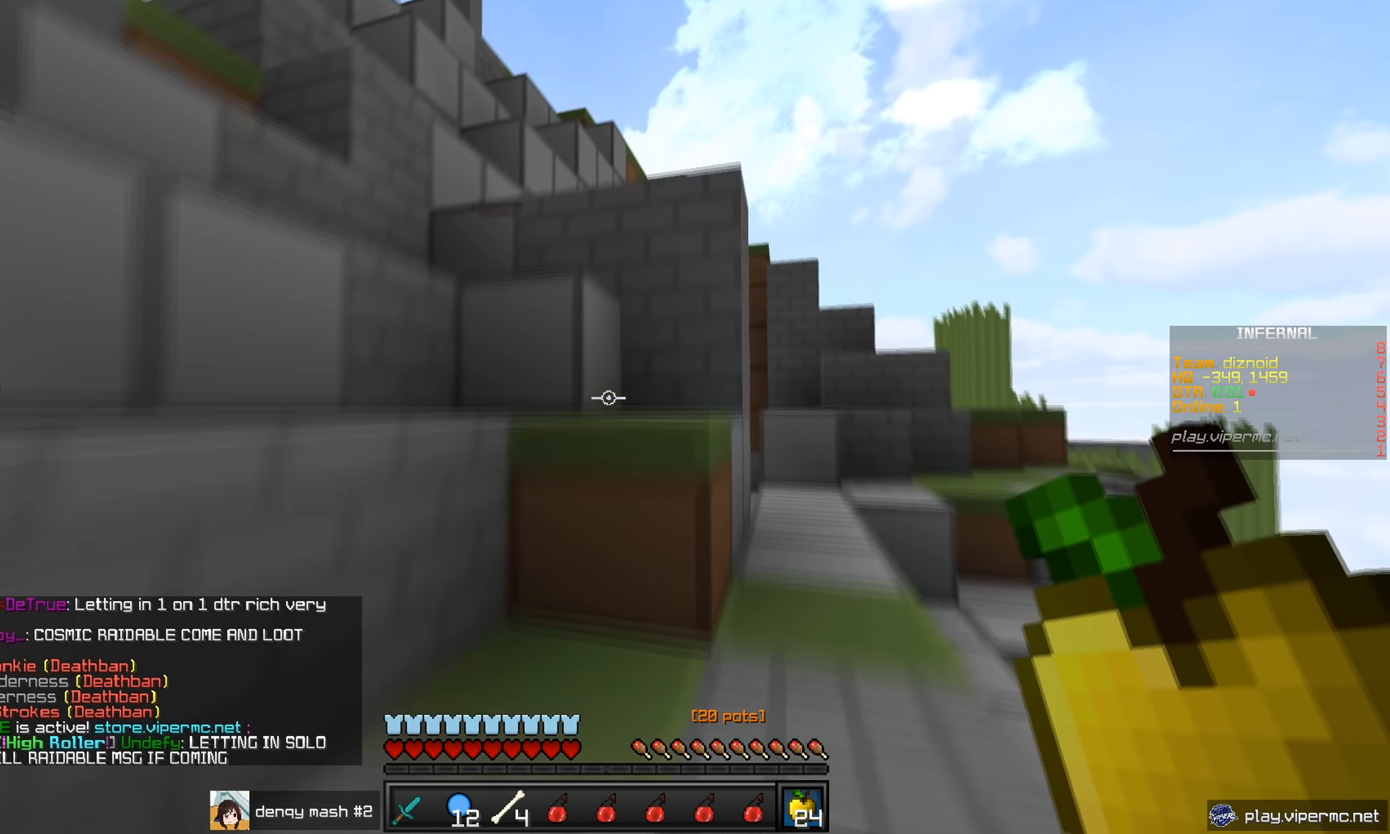
{"keys": ["w"], "mouse": [], "events": []}
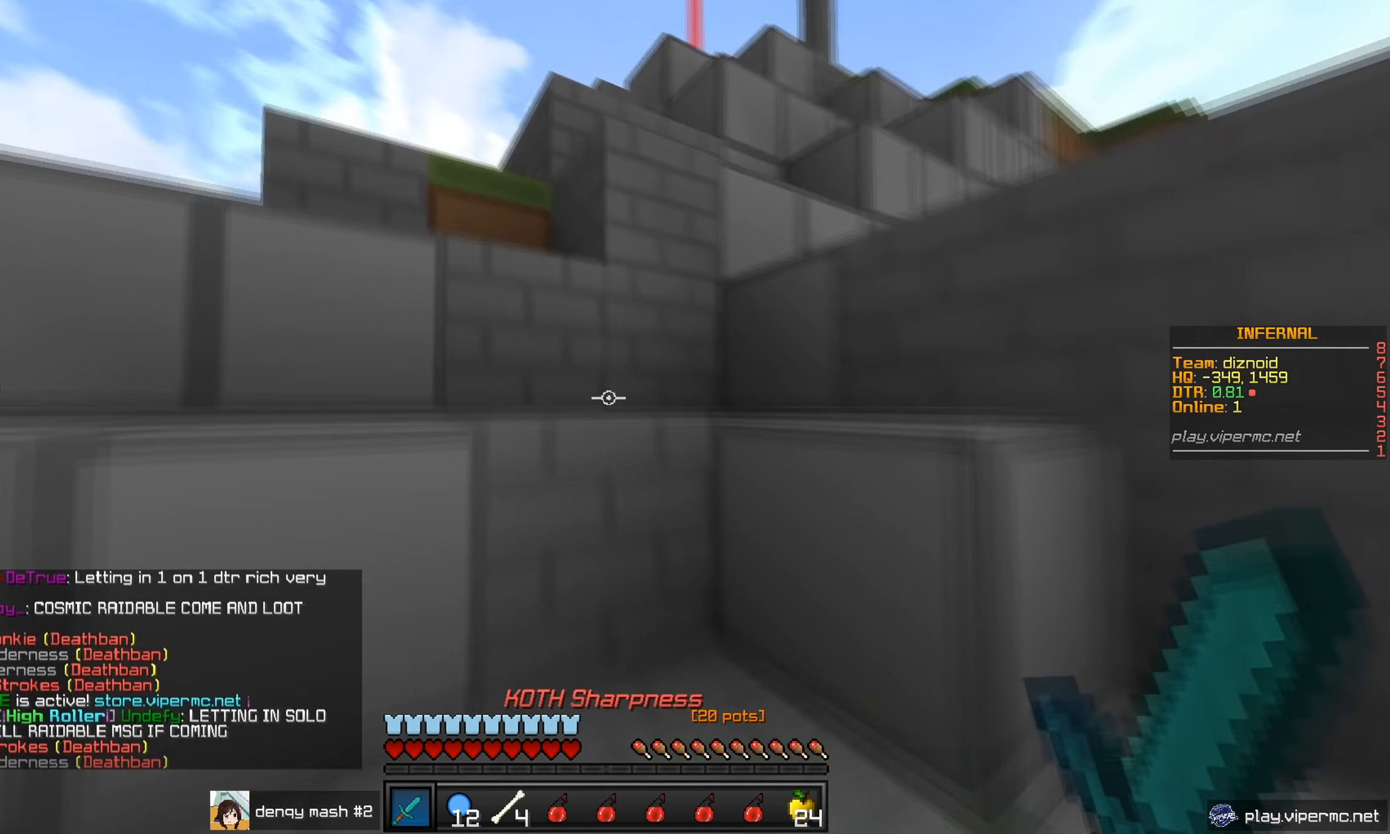
{"keys": ["w"], "mouse": [], "events": [[67, "a", "down"], [301, "a", "up"]]}
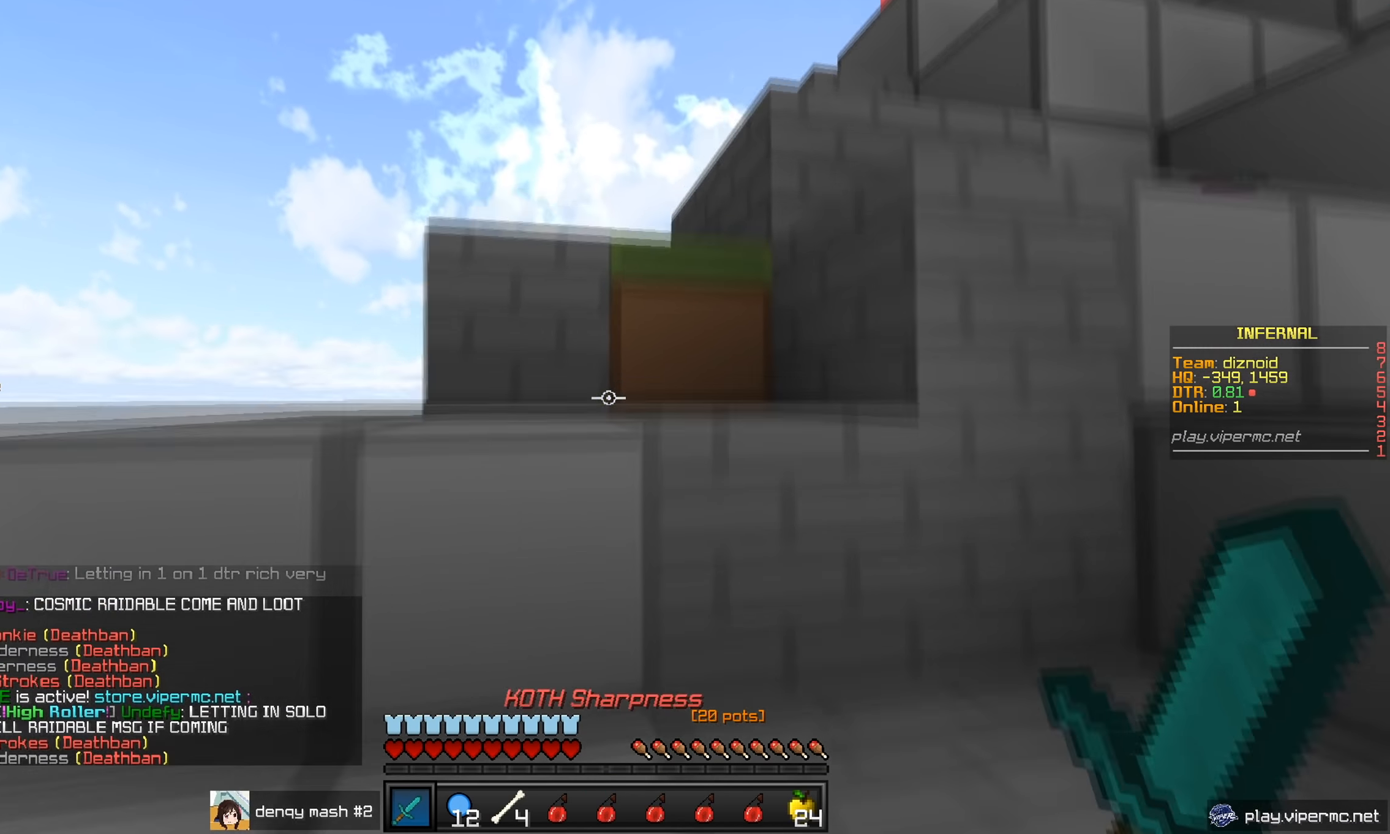
{"keys": ["a", "w"], "mouse": [], "events": [[317, "a", "down"]]}
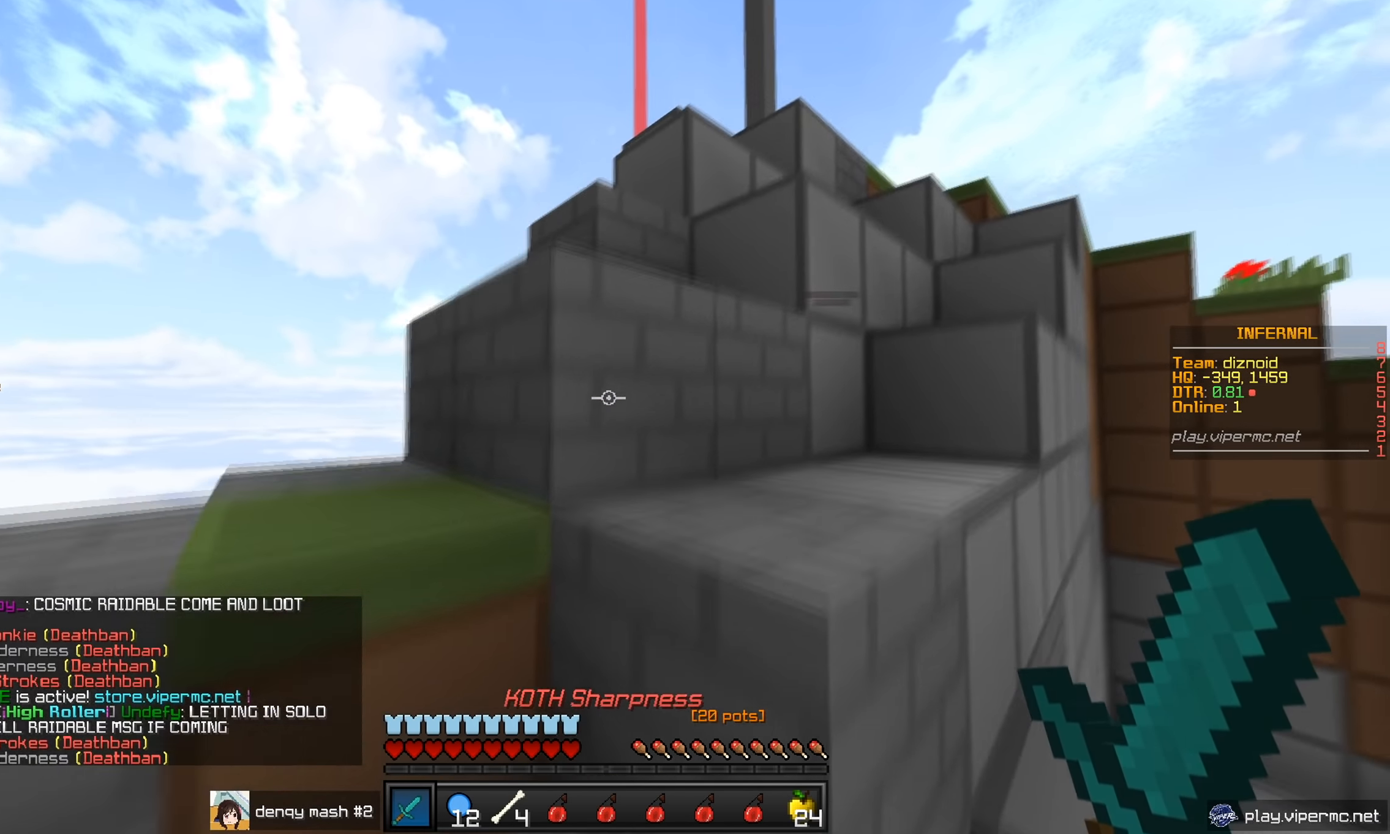
{"keys": ["d", "w"], "mouse": [], "events": [[84, "w", "up"], [184, "w", "down"], [301, "a", "up"], [451, "d", "down"]]}
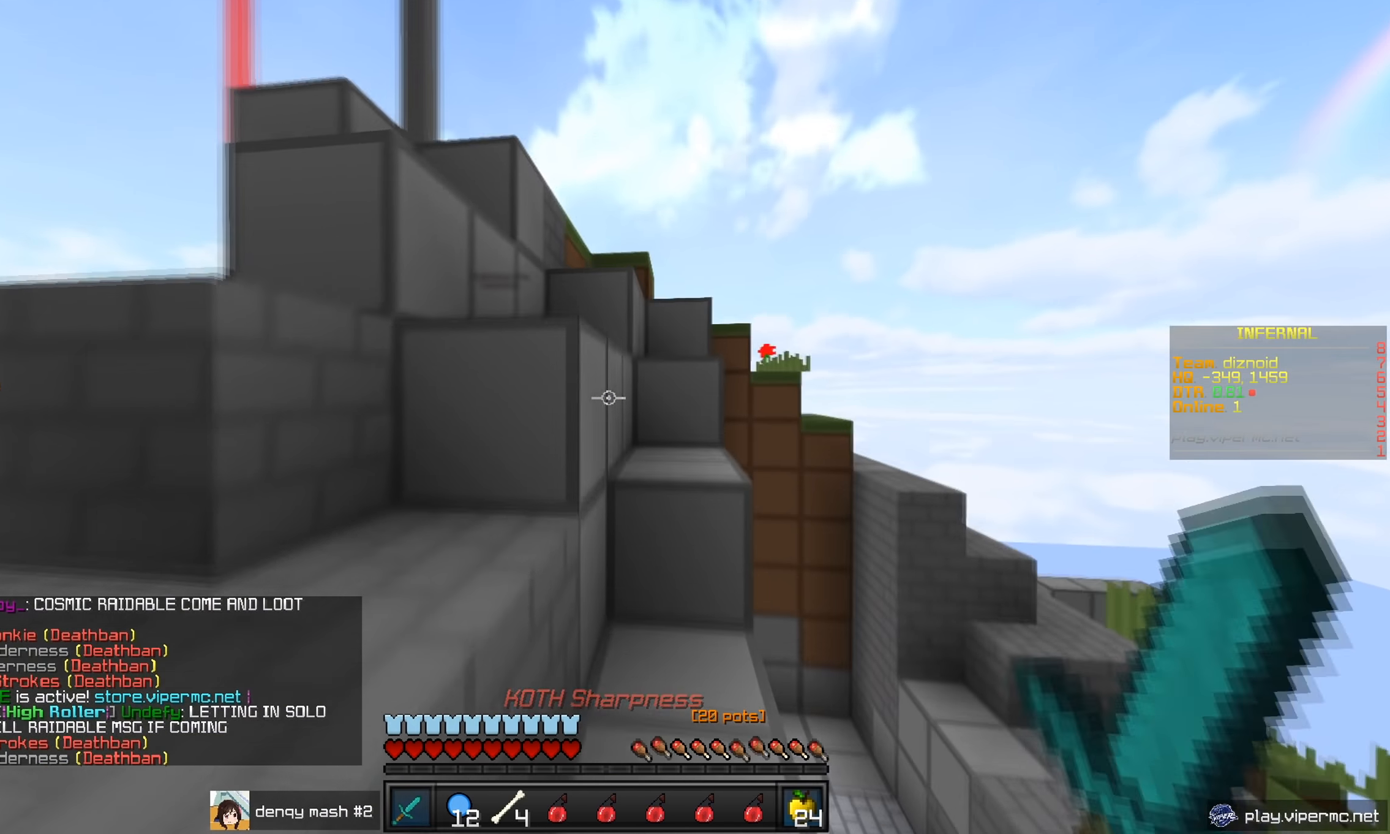
{"keys": ["w"], "mouse": [], "events": [[283, "d", "up"]]}
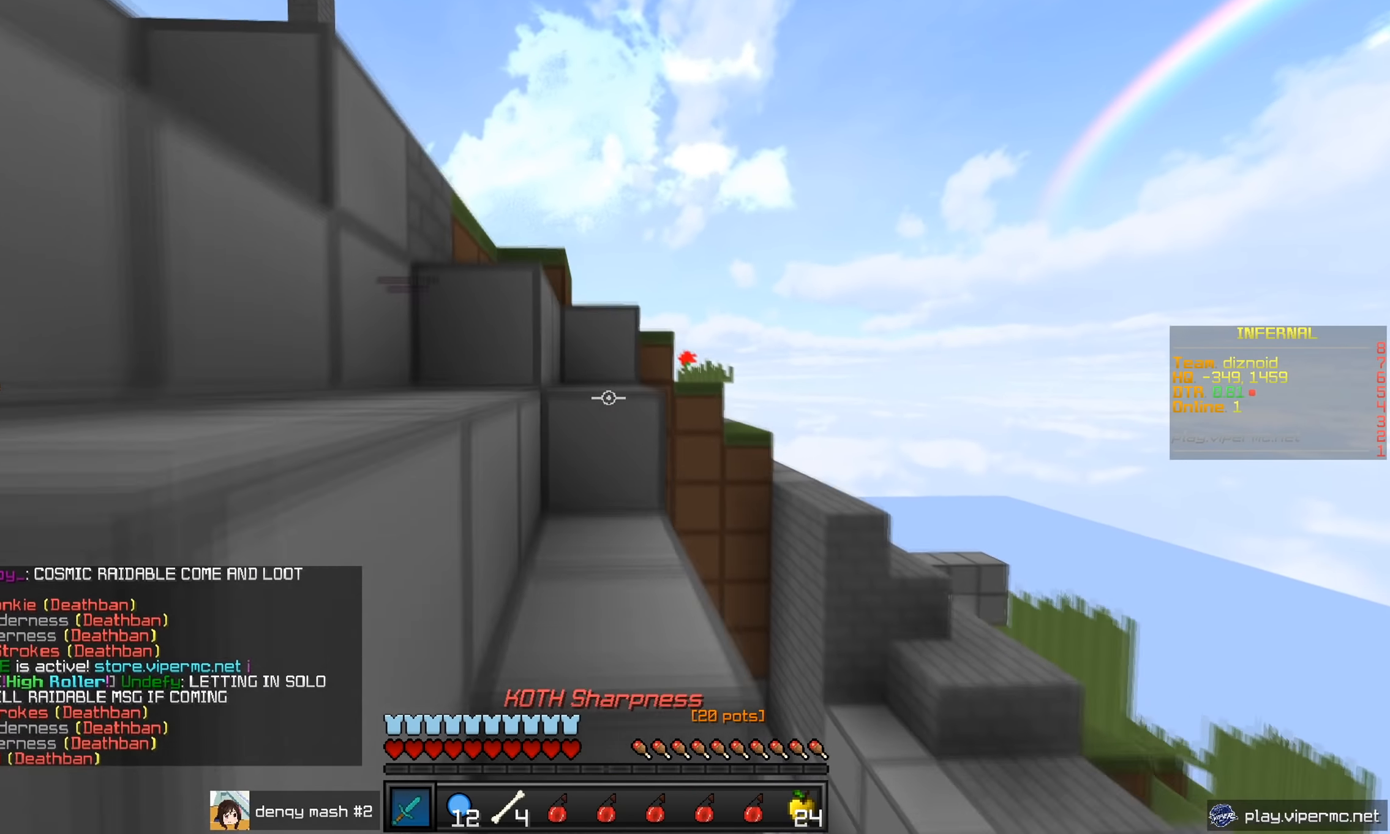
{"keys": ["w"], "mouse": [], "events": []}
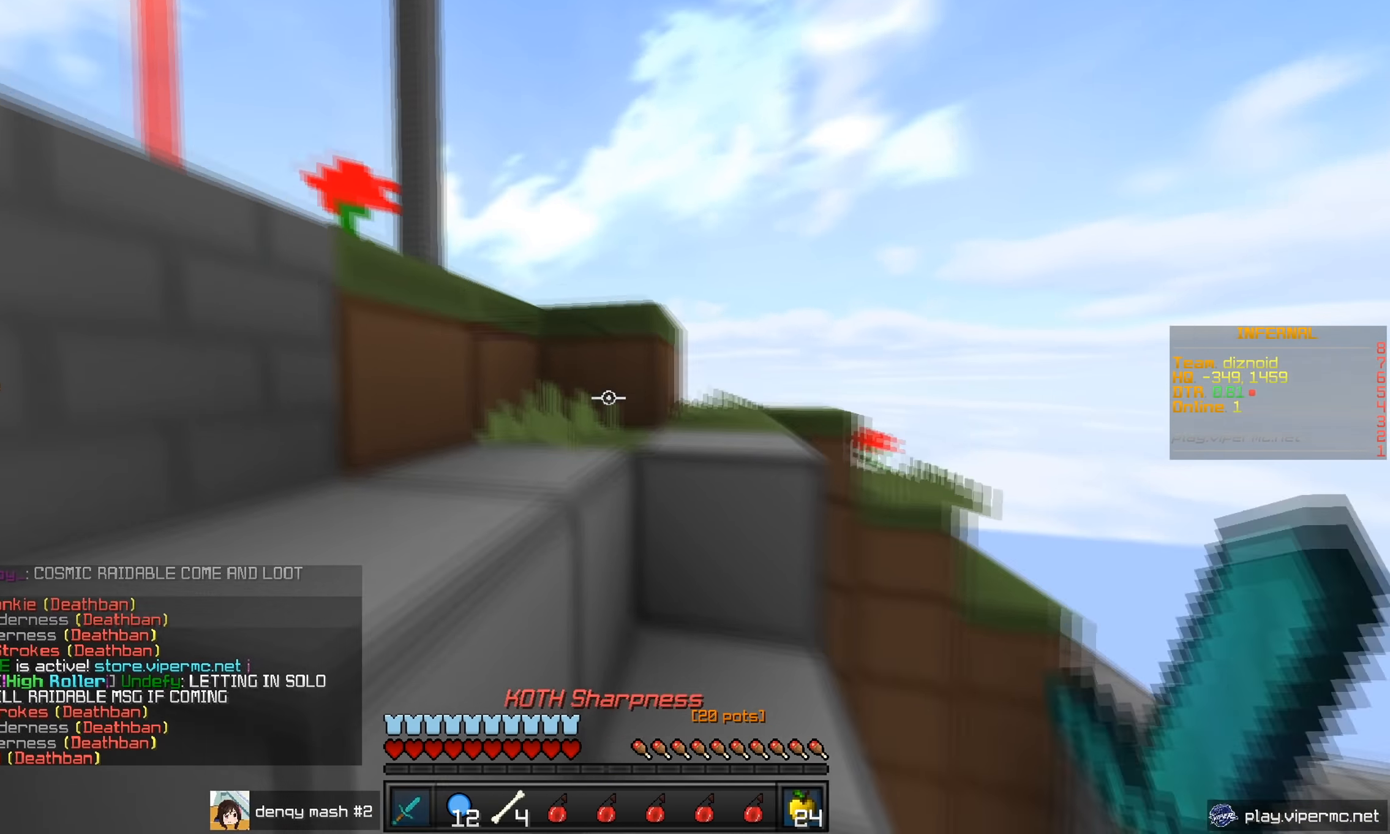
{"keys": ["a", "w"], "mouse": [], "events": [[501, "a", "down"]]}
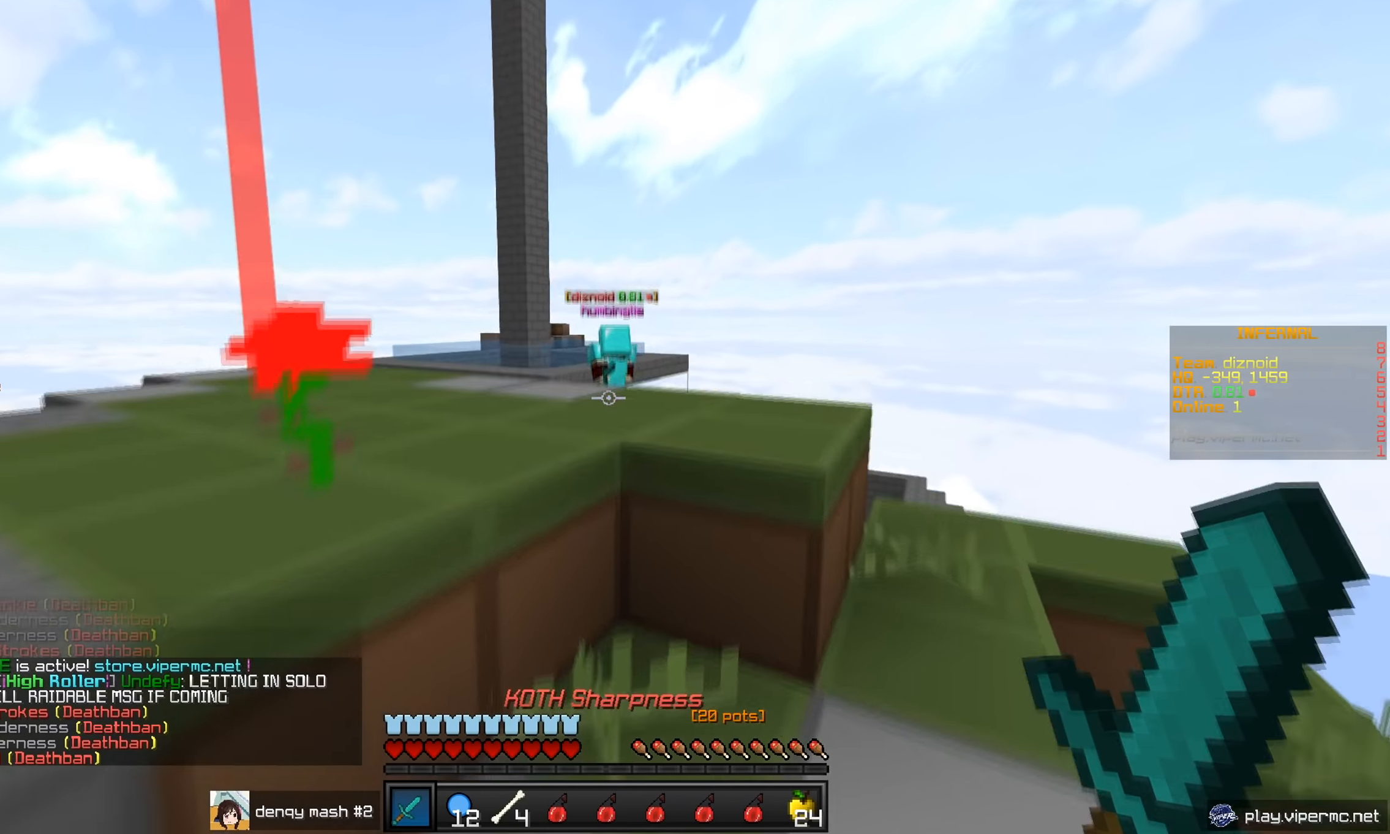
{"keys": ["w"], "mouse": [], "events": [[200, "a", "up"], [401, "a", "down"], [501, "a", "up"]]}
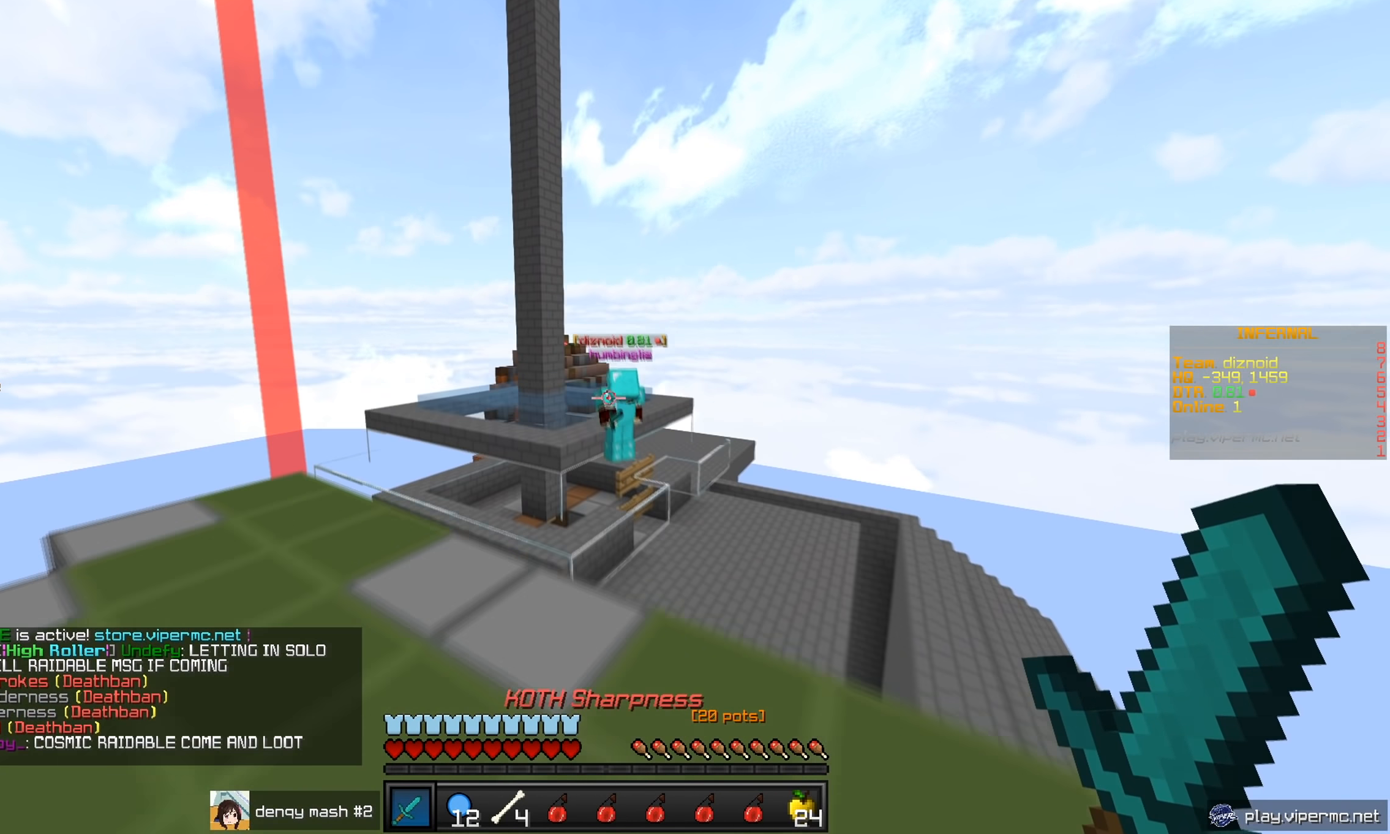
{"keys": ["w"], "mouse": [], "events": []}
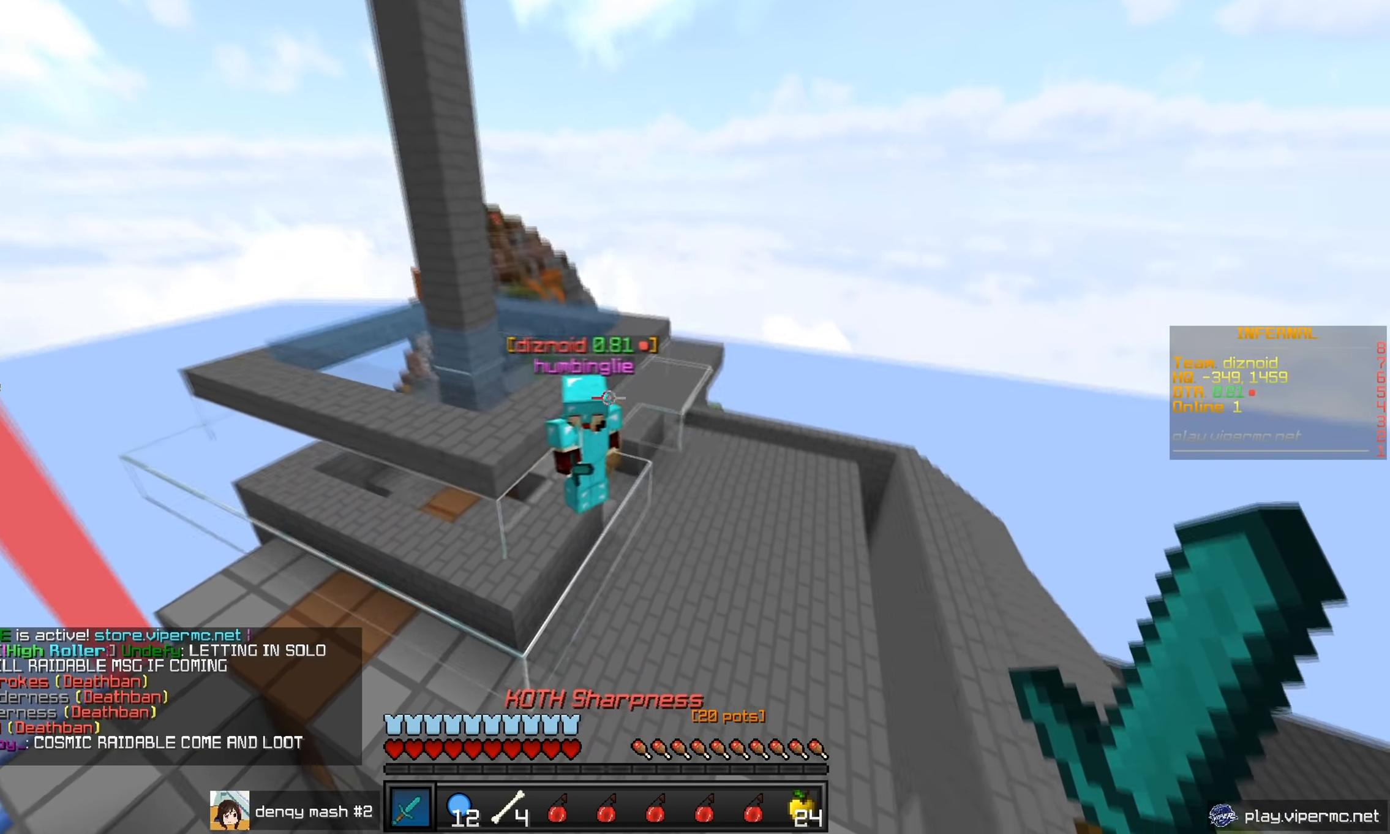
{"keys": ["w"], "mouse": ["left"], "events": [[184, "a", "down"], [317, "mouse_left", "down"], [401, "a", "up"]]}
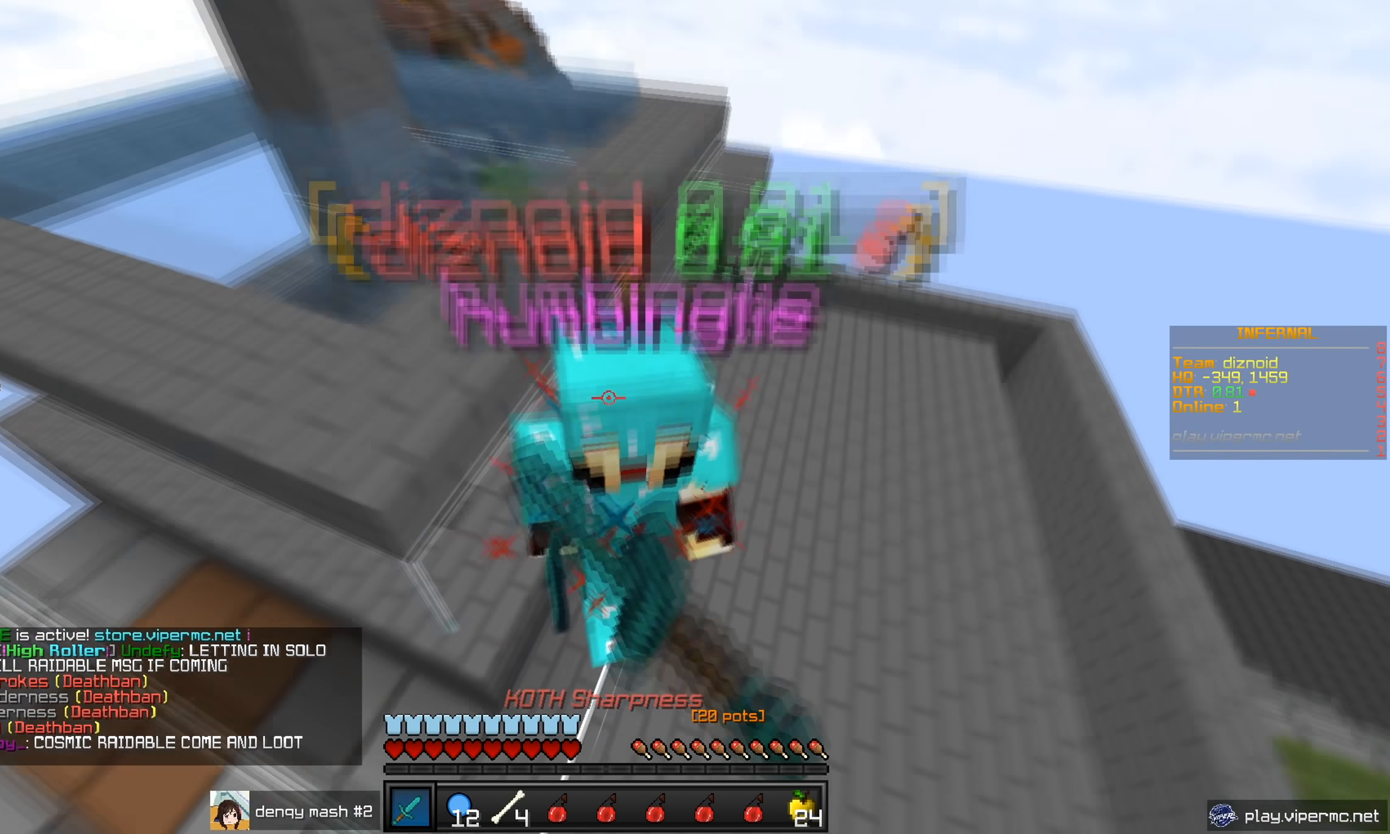
{"keys": ["d", "w"], "mouse": ["left"], "events": [[367, "d", "down"]]}
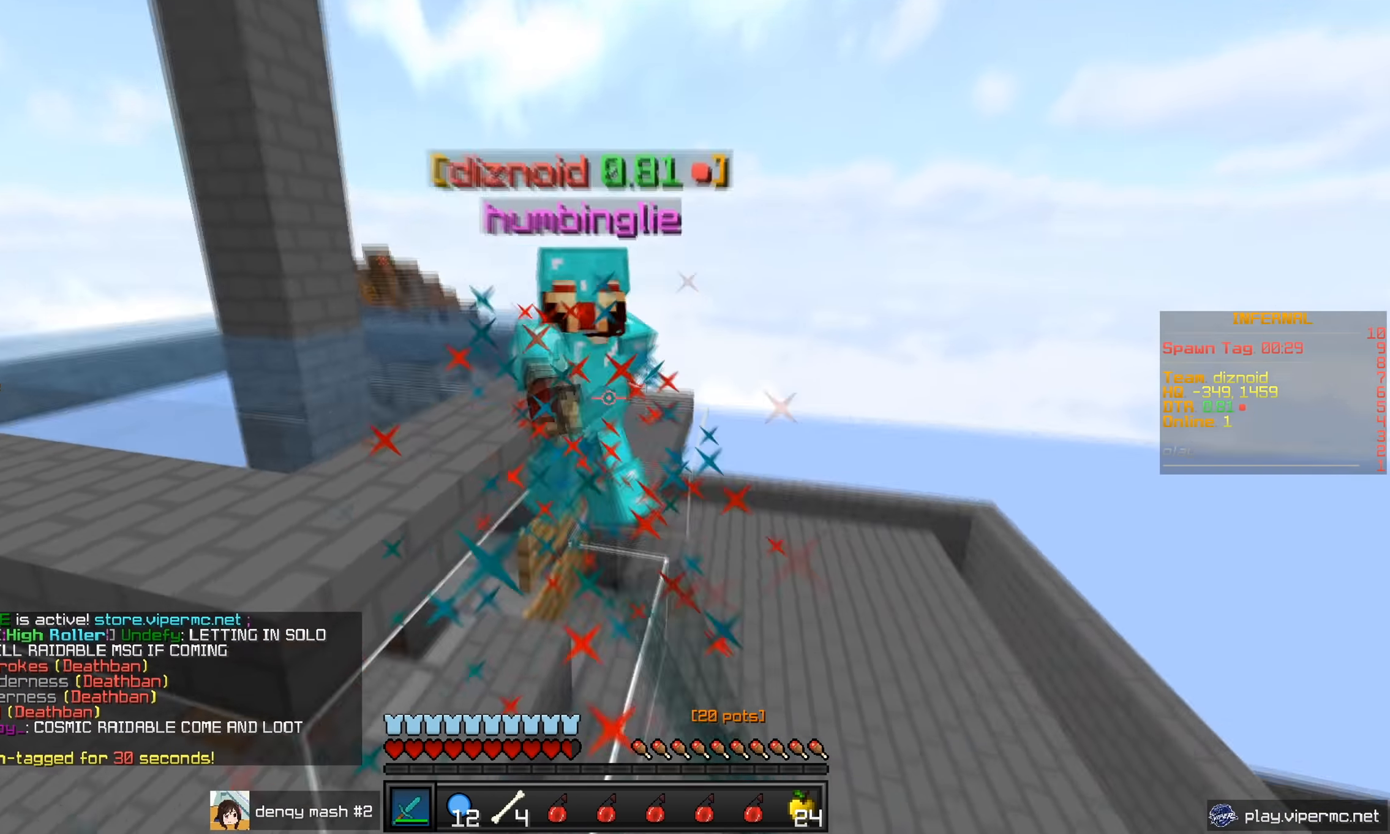
{"keys": ["d", "w"], "mouse": ["left"], "events": []}
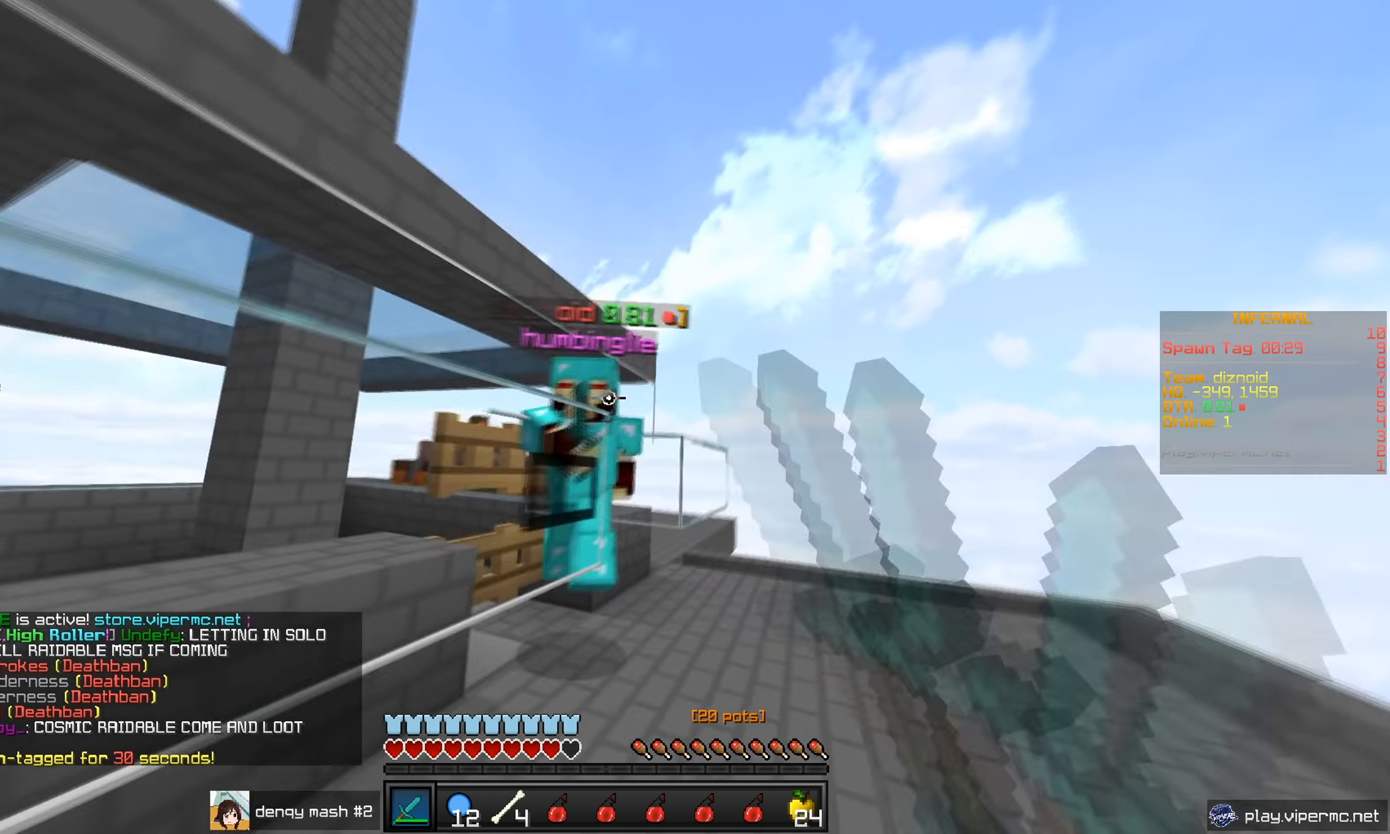
{"keys": ["d", "w"], "mouse": ["left"], "events": [[183, "d", "up"], [400, "d", "down"]]}
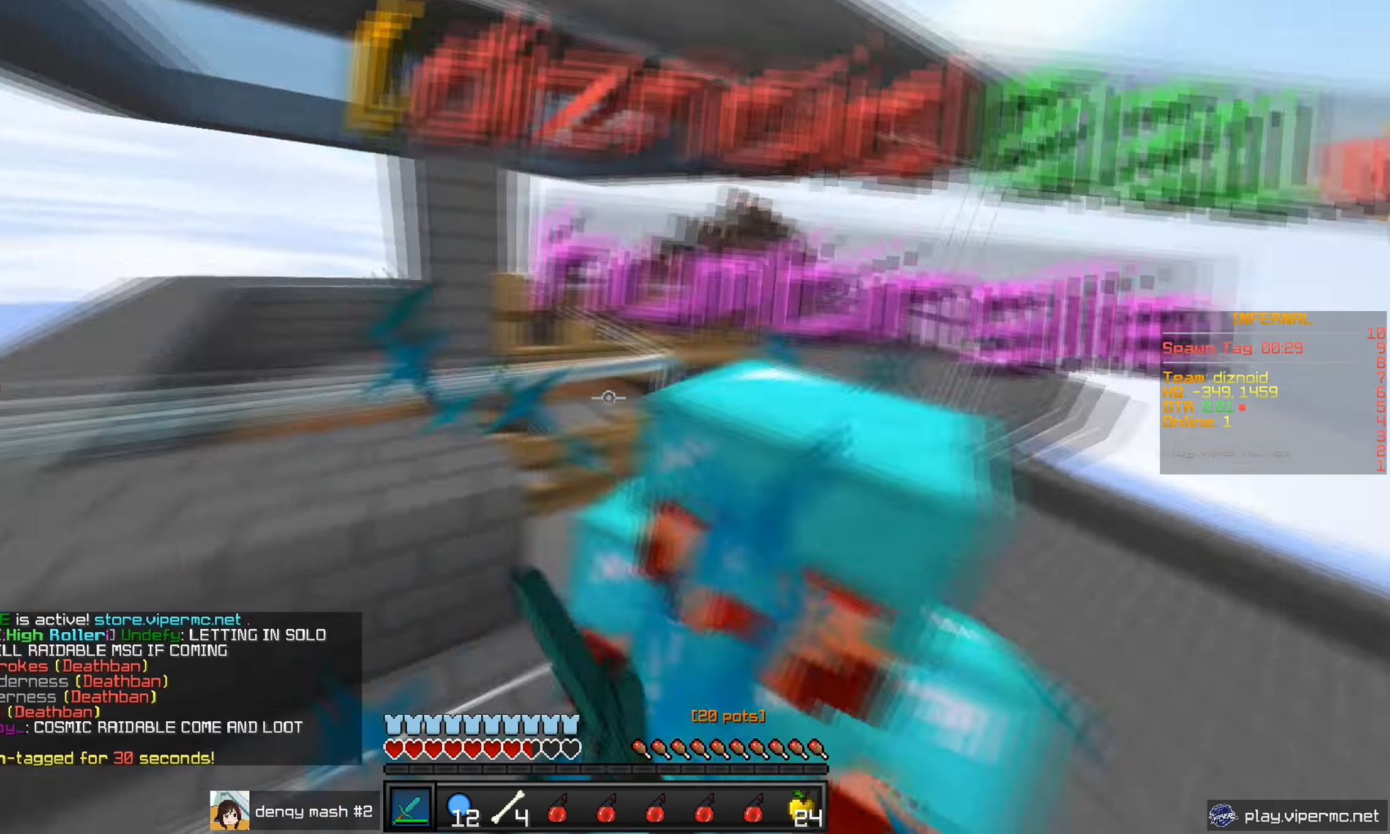
{"keys": ["w"], "mouse": ["left"], "events": [[67, "d", "up"], [84, "a", "down"], [150, "mouse_left", "up"], [217, "mouse_left", "down"], [367, "mouse_left", "up"], [417, "a", "up"], [417, "mouse_left", "down"]]}